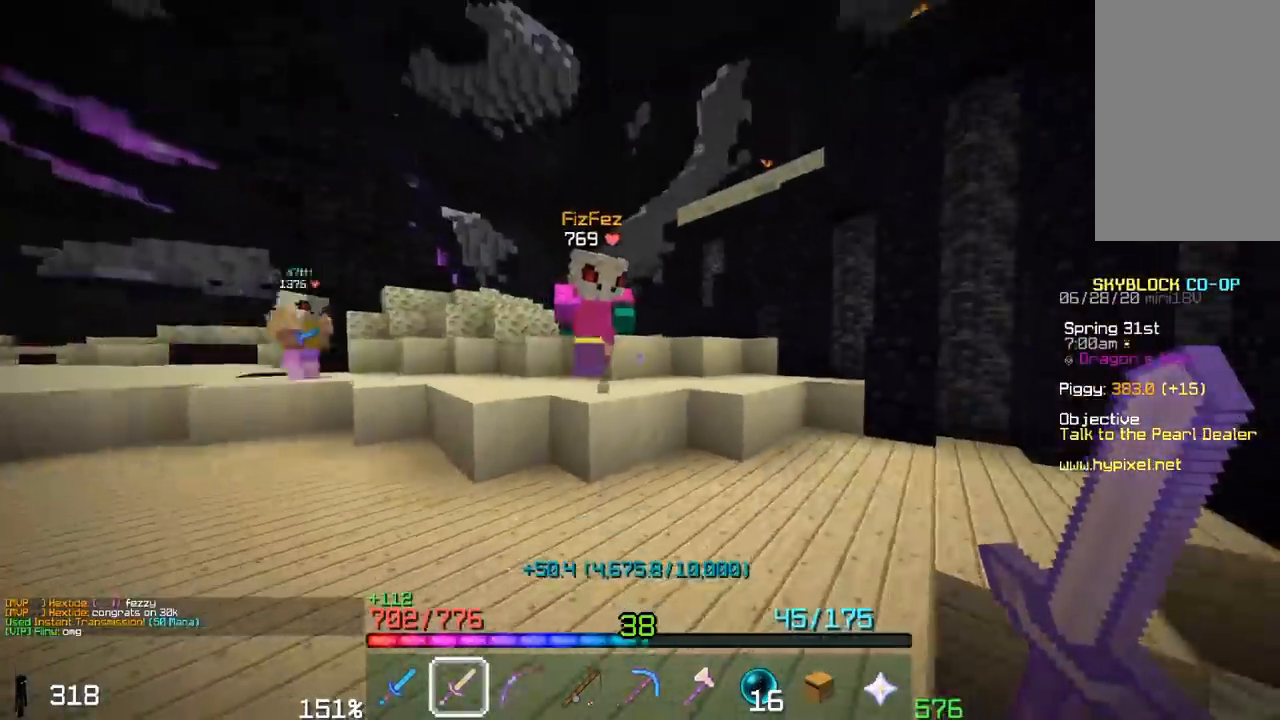
Gameplay with keyboard and mouse; each line is a JSON object with the keys and mouse buttons held at the frame after it. "events" lists presses ("down") and releases ("up") of "a", "d", "s", "space", "w", "mouse_left" and "mouse_right" between this image and that frame as [ms after this image, input, new state], when the widget could be followed in between. "mouse_left", "mouse_right" = the "left", "right" buttons of the "mouse" list. No other keys are recorded. Fast repeated clicks can show as one long hold. Mouse movement is not recorded.
{"keys": ["a", "space", "w"], "mouse": [], "events": [[300, "space", "down"]]}
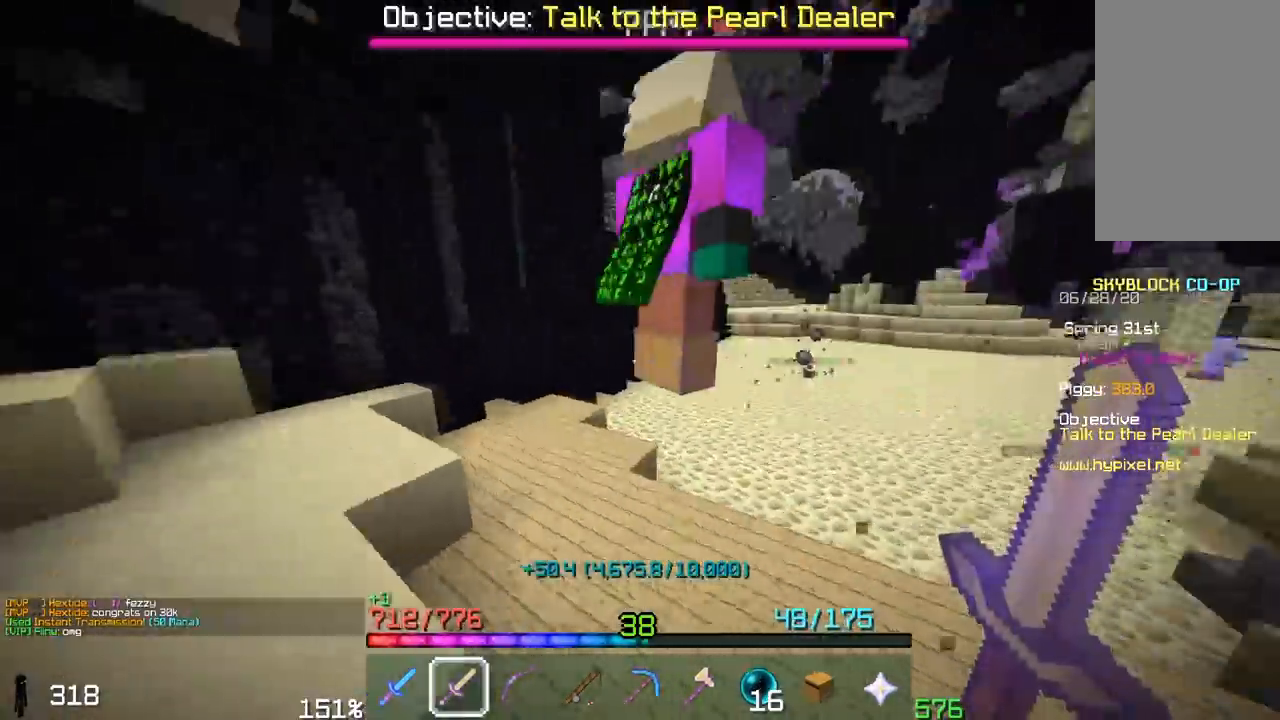
{"keys": ["a", "space", "w"], "mouse": [], "events": [[117, "space", "up"], [450, "space", "down"]]}
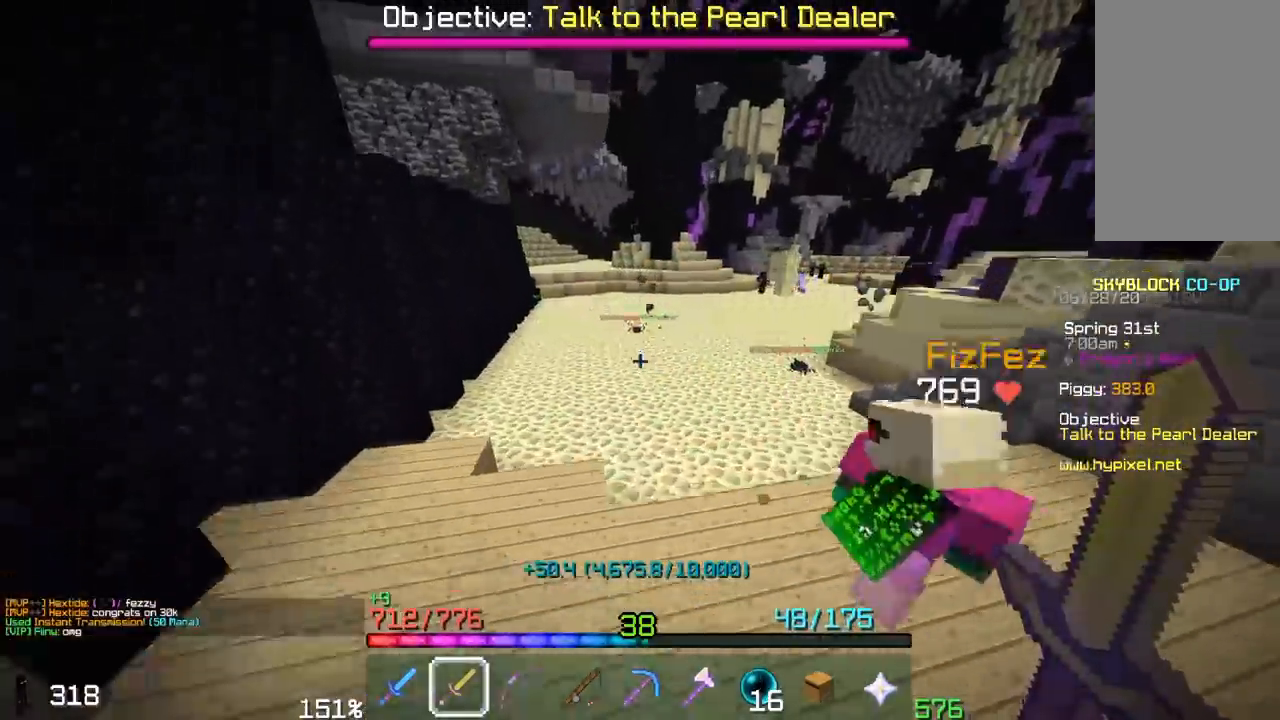
{"keys": ["a", "w"], "mouse": [], "events": [[67, "a", "up"], [250, "a", "down"], [317, "space", "up"]]}
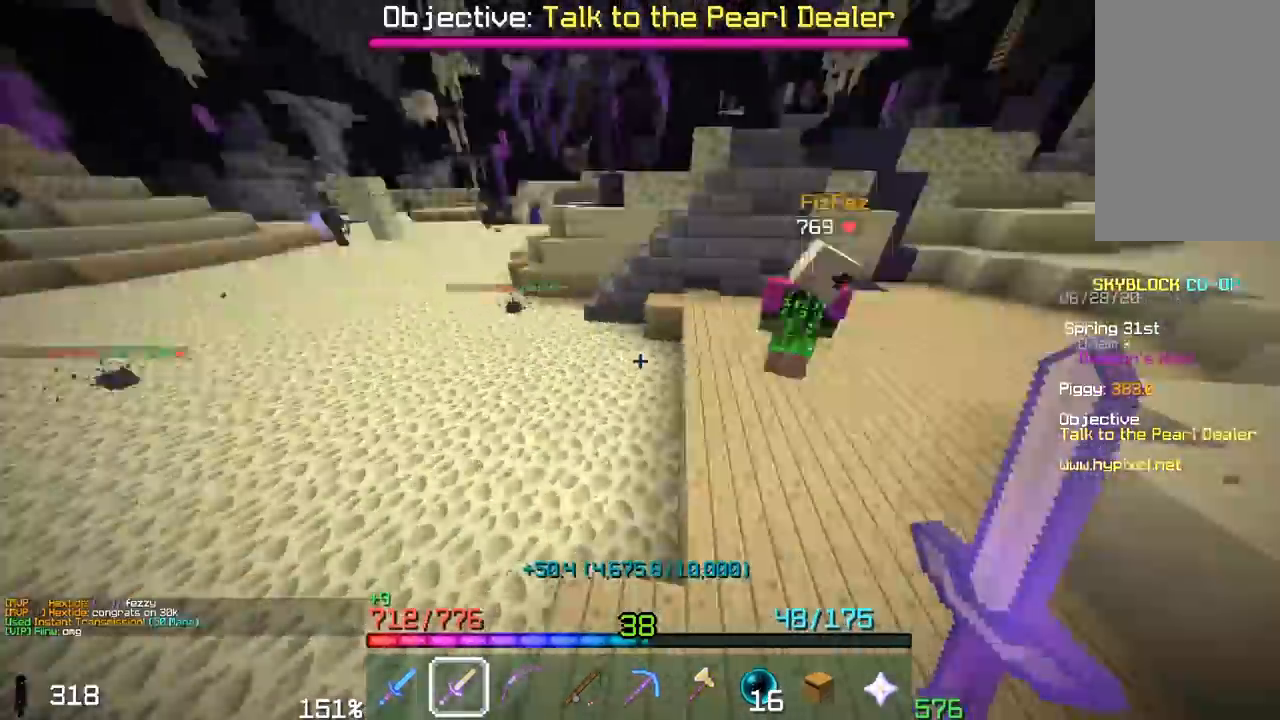
{"keys": ["space", "w"], "mouse": [], "events": [[117, "a", "up"], [150, "space", "down"]]}
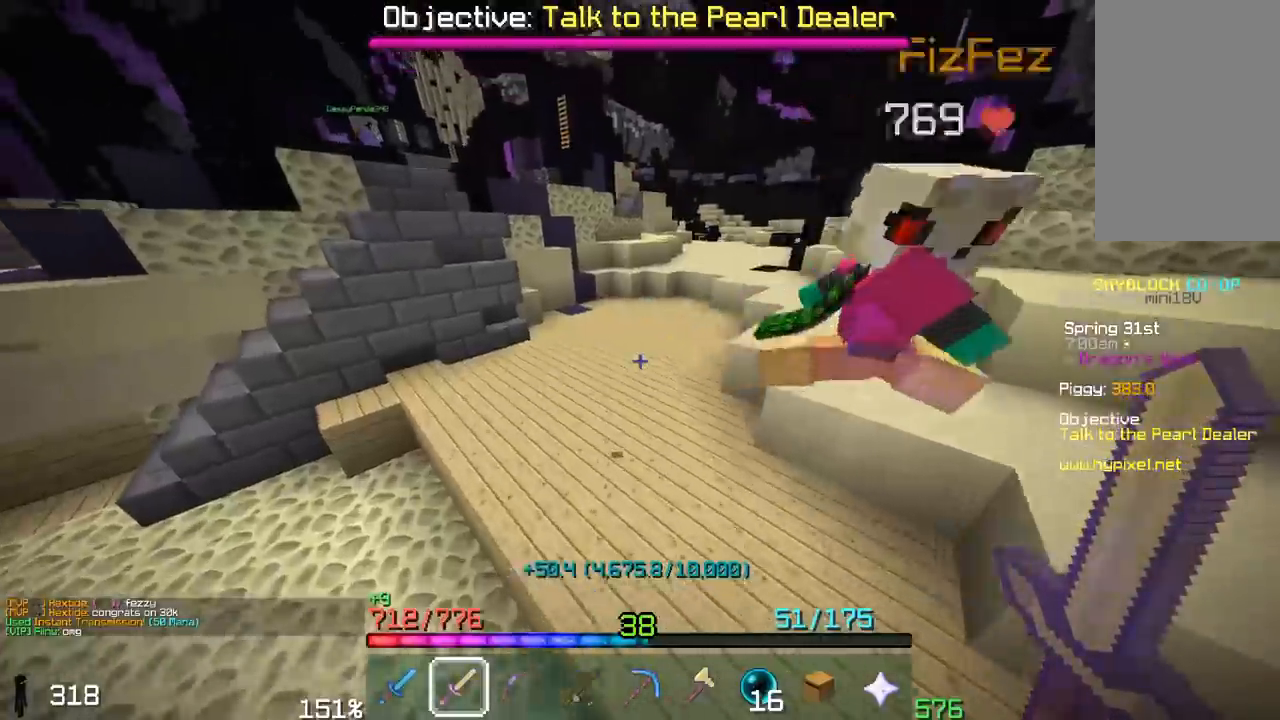
{"keys": ["space", "w"], "mouse": [], "events": [[67, "space", "up"], [350, "space", "down"]]}
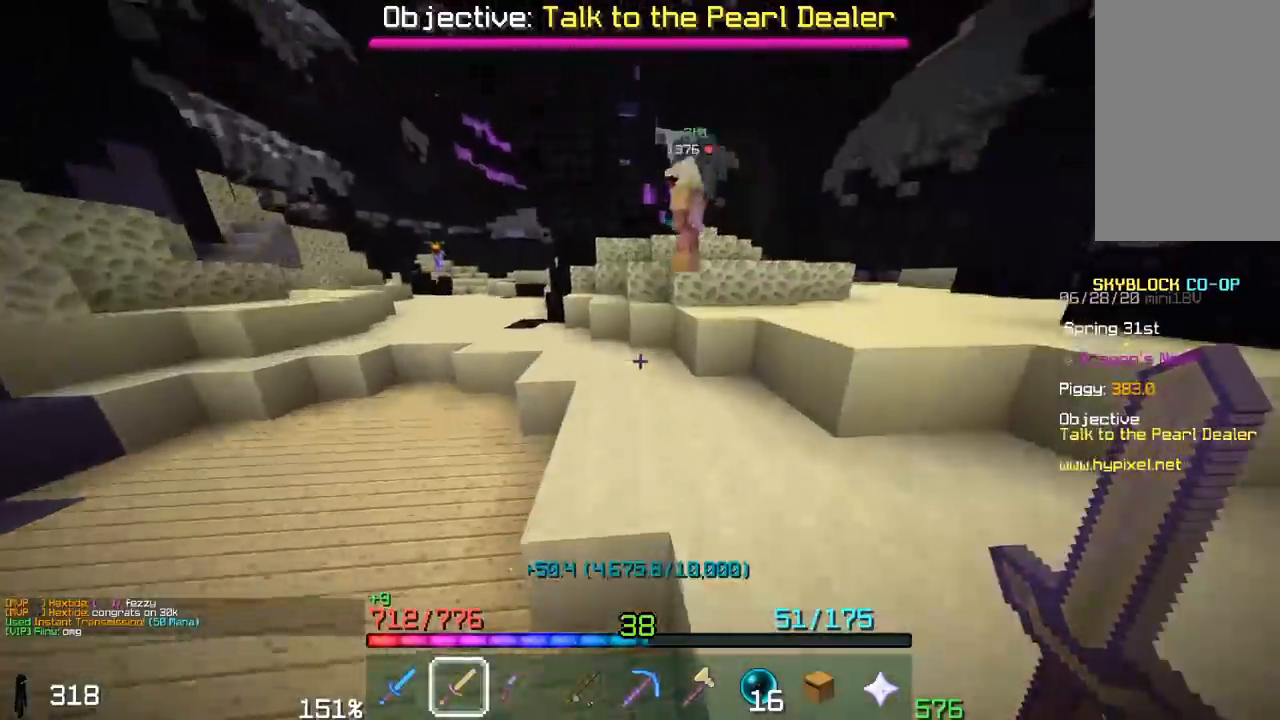
{"keys": ["space", "w"], "mouse": [], "events": [[167, "space", "up"], [333, "space", "down"]]}
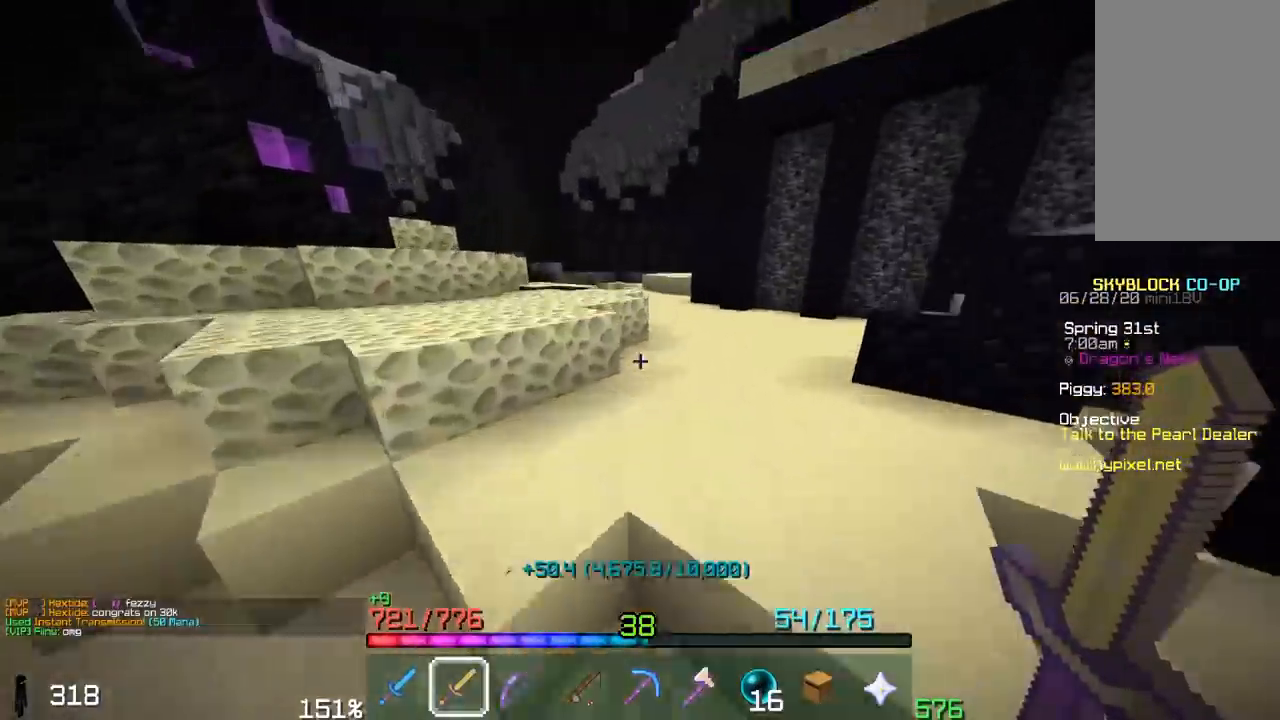
{"keys": ["space", "w"], "mouse": [], "events": [[117, "space", "up"], [217, "w", "up"], [300, "space", "down"], [300, "w", "down"]]}
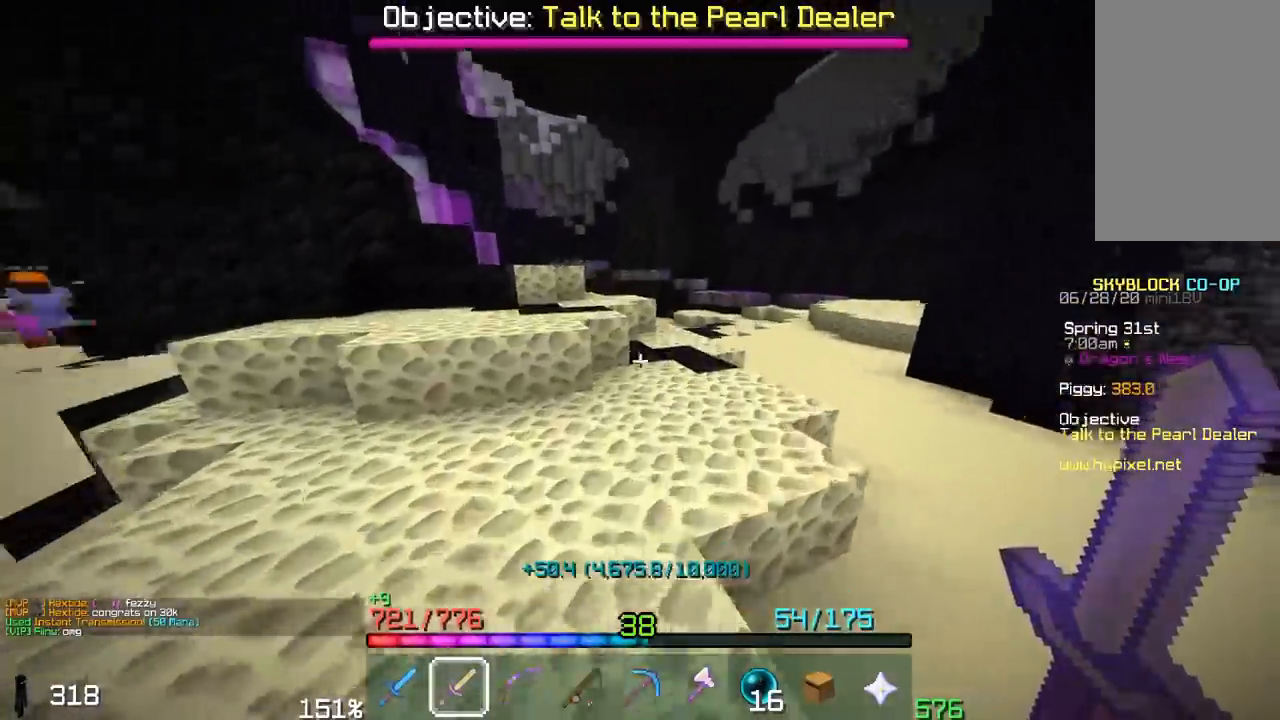
{"keys": ["a", "space", "w"], "mouse": [], "events": [[100, "a", "down"], [117, "space", "up"], [300, "space", "down"]]}
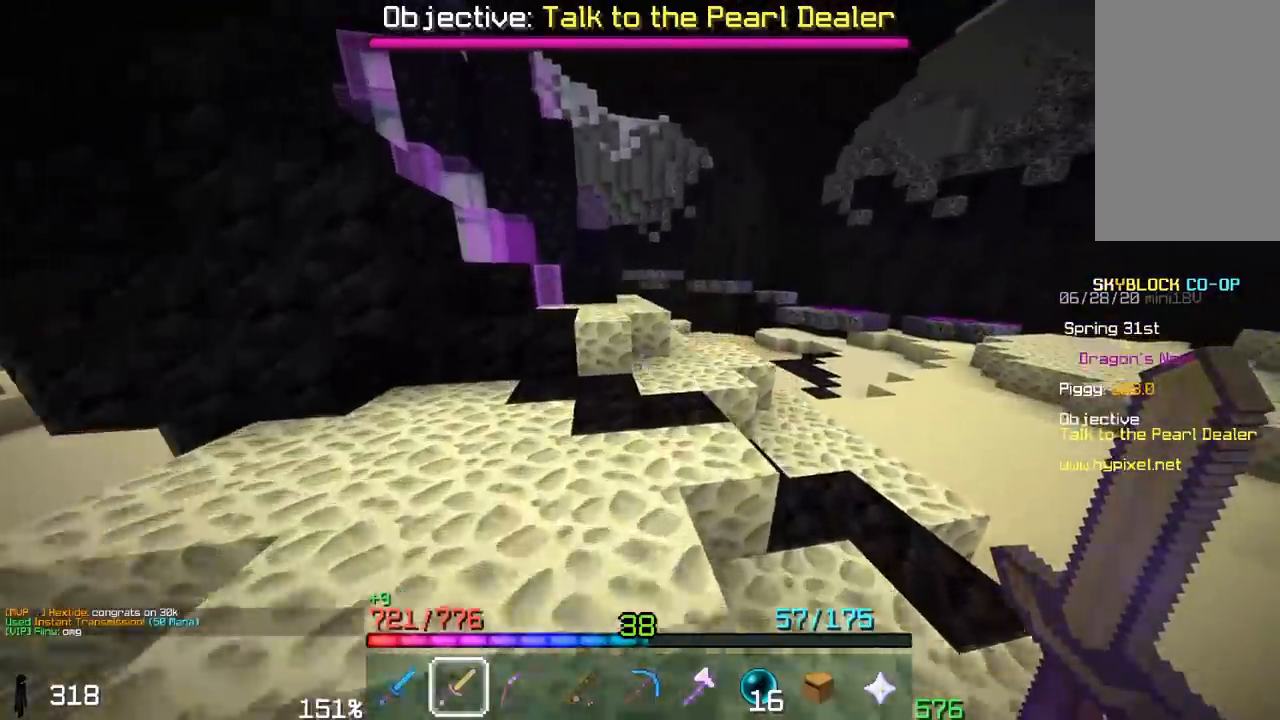
{"keys": ["space", "w"], "mouse": [], "events": [[83, "space", "up"], [200, "a", "up"], [350, "space", "down"]]}
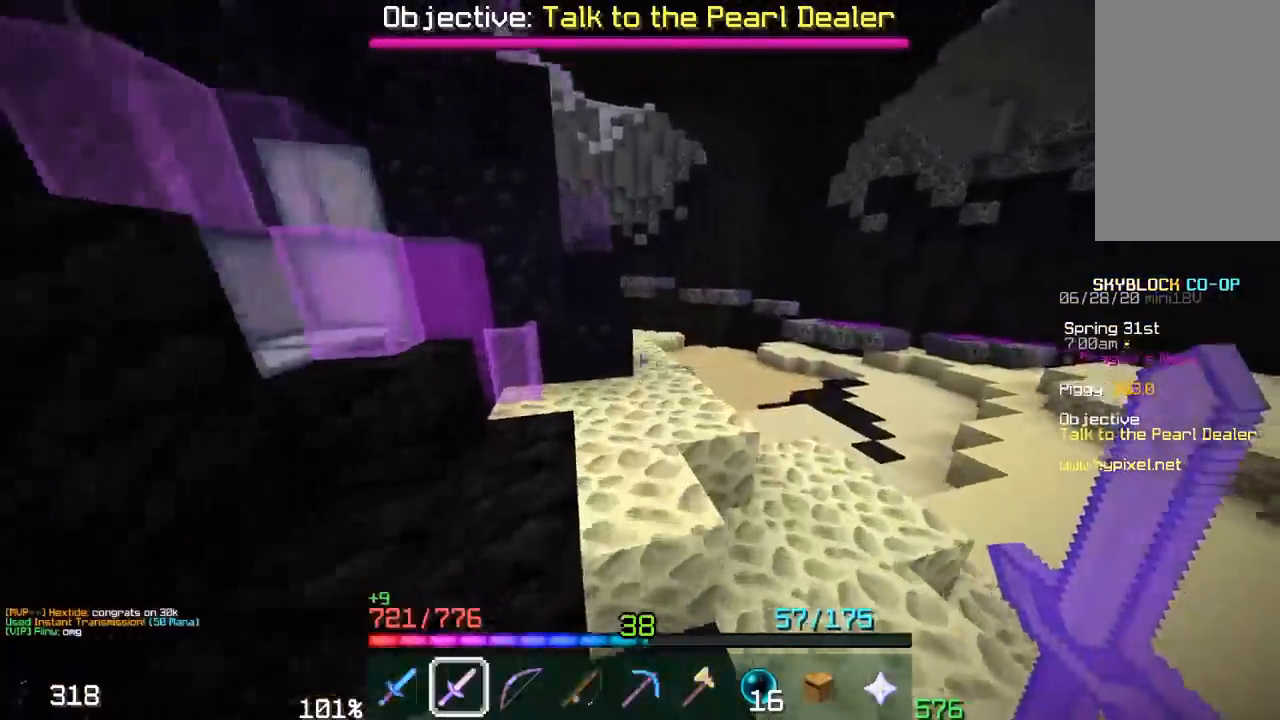
{"keys": ["w"], "mouse": [], "events": [[100, "a", "down"], [167, "space", "up"], [267, "w", "up"], [383, "w", "down"], [417, "a", "up"]]}
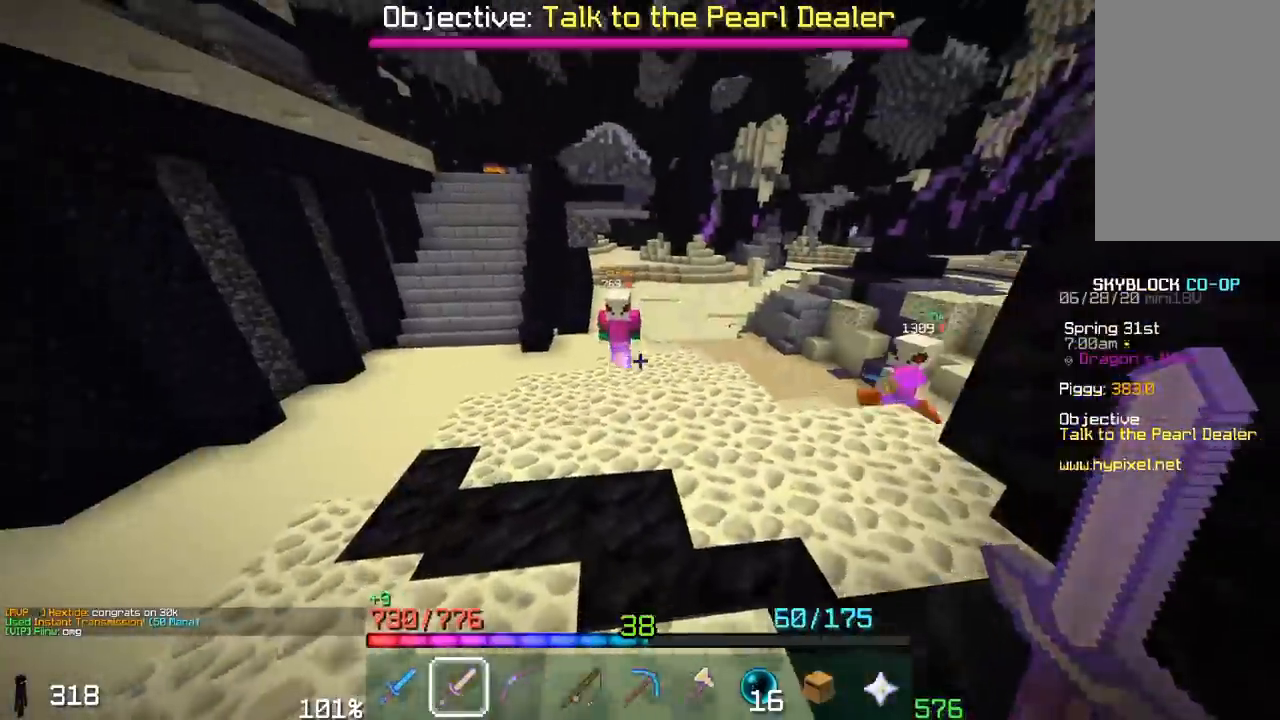
{"keys": ["a", "space", "w"], "mouse": [], "events": [[50, "space", "down"], [500, "a", "down"]]}
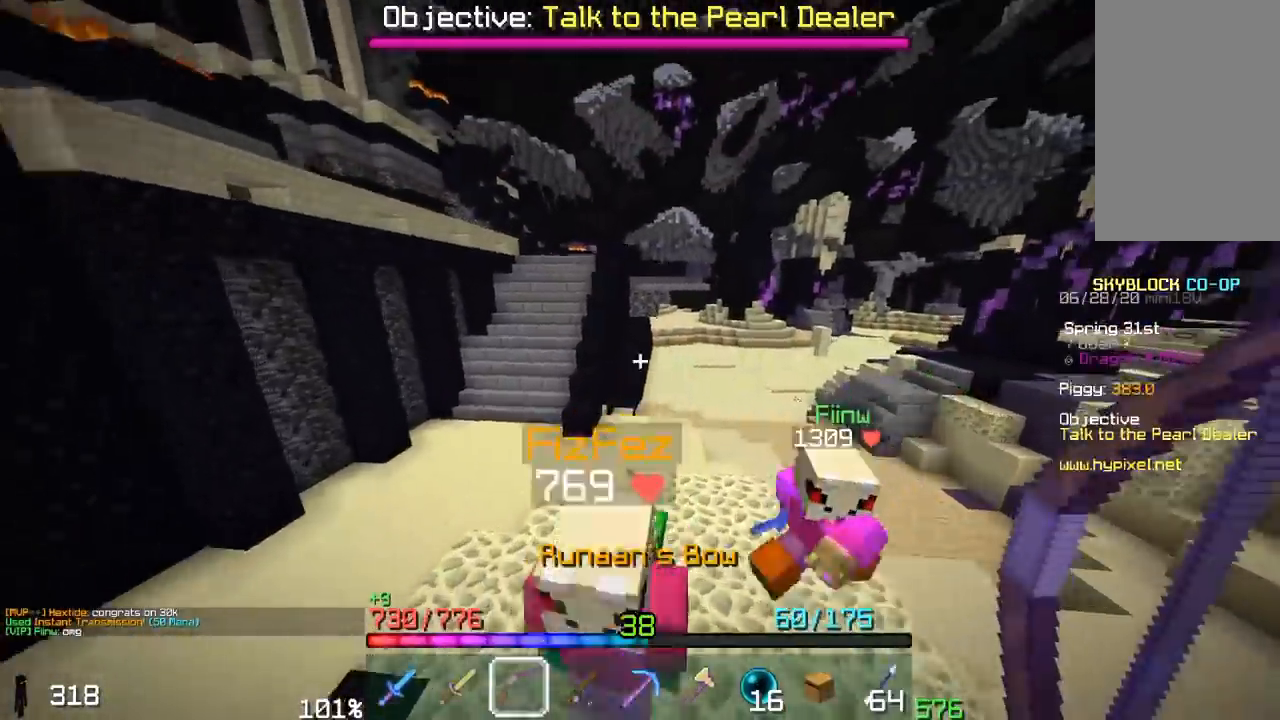
{"keys": ["a", "space", "w"], "mouse": [], "events": []}
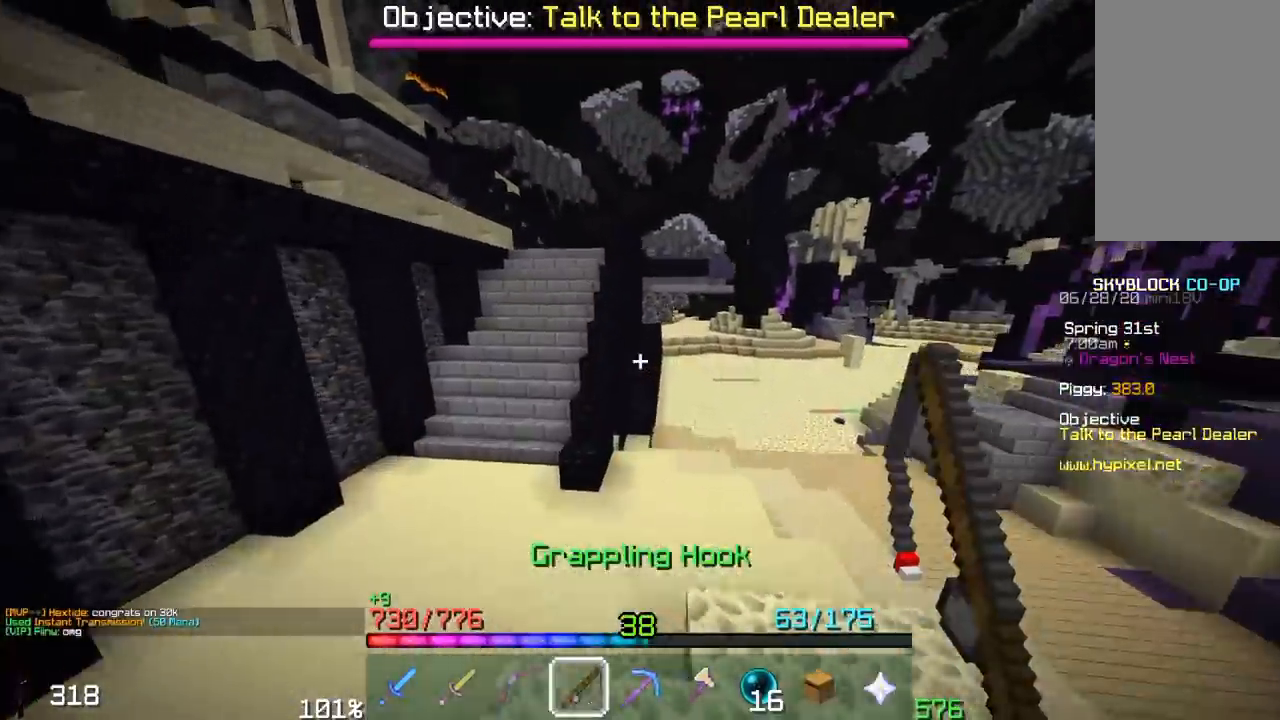
{"keys": [], "mouse": [], "events": [[167, "space", "up"], [283, "w", "up"], [317, "a", "up"]]}
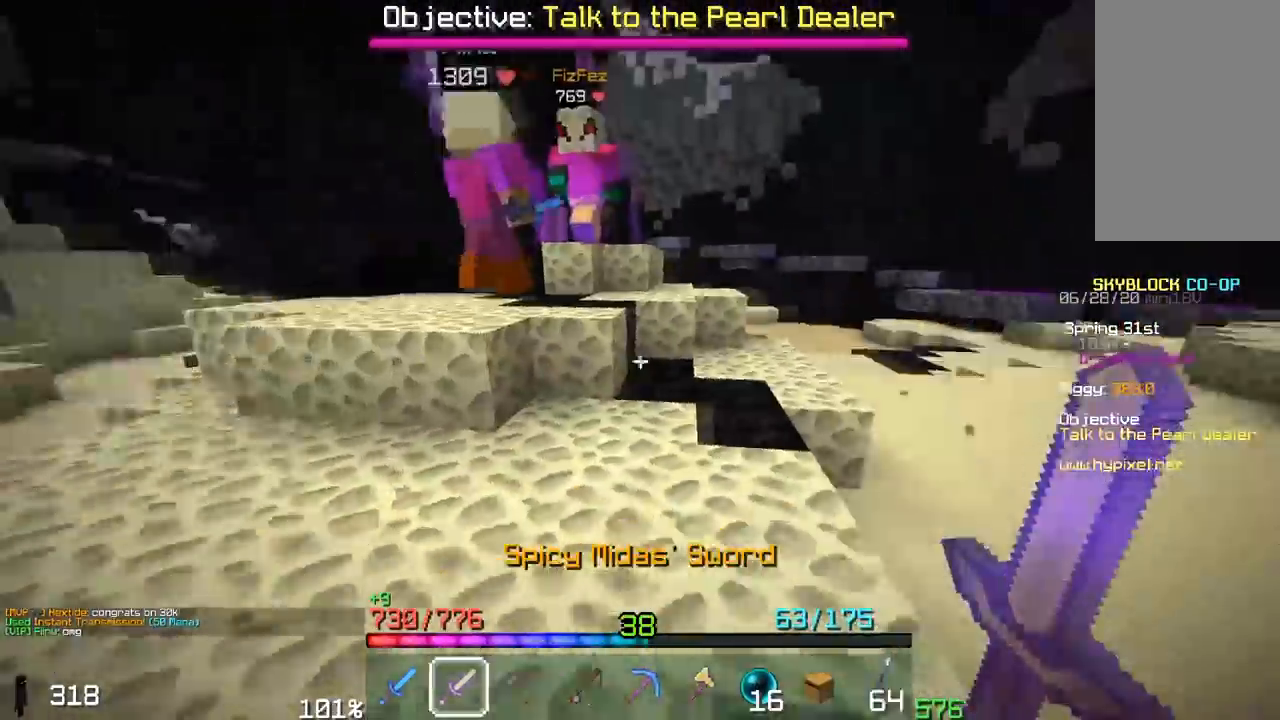
{"keys": ["space", "w"], "mouse": [], "events": [[50, "w", "down"], [250, "space", "down"]]}
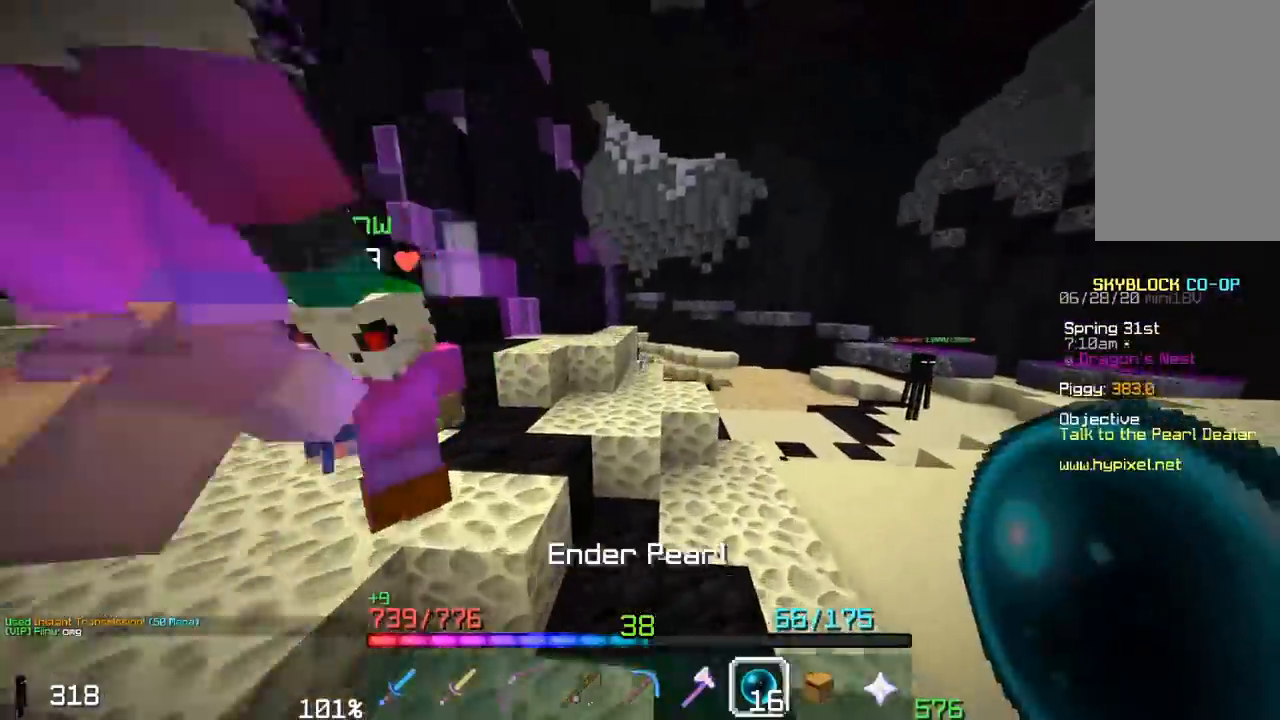
{"keys": [], "mouse": [], "events": [[67, "space", "up"], [183, "w", "up"]]}
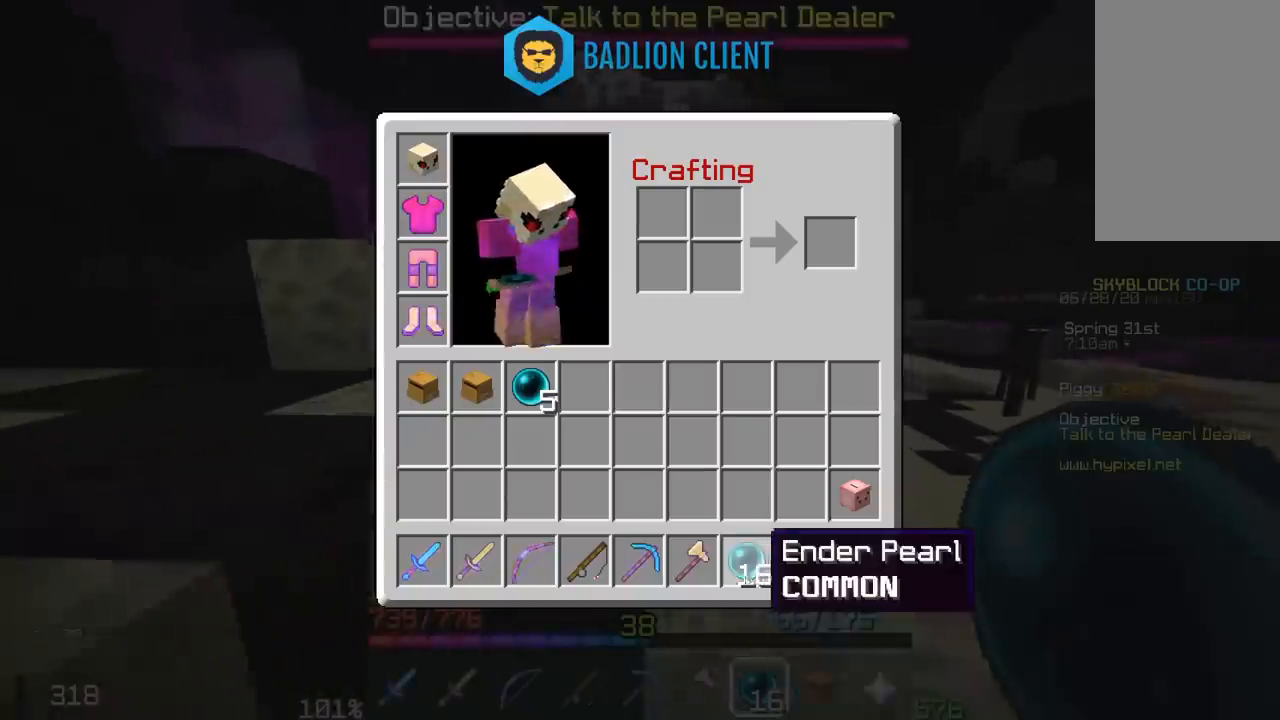
{"keys": ["w"], "mouse": [], "events": [[500, "w", "down"]]}
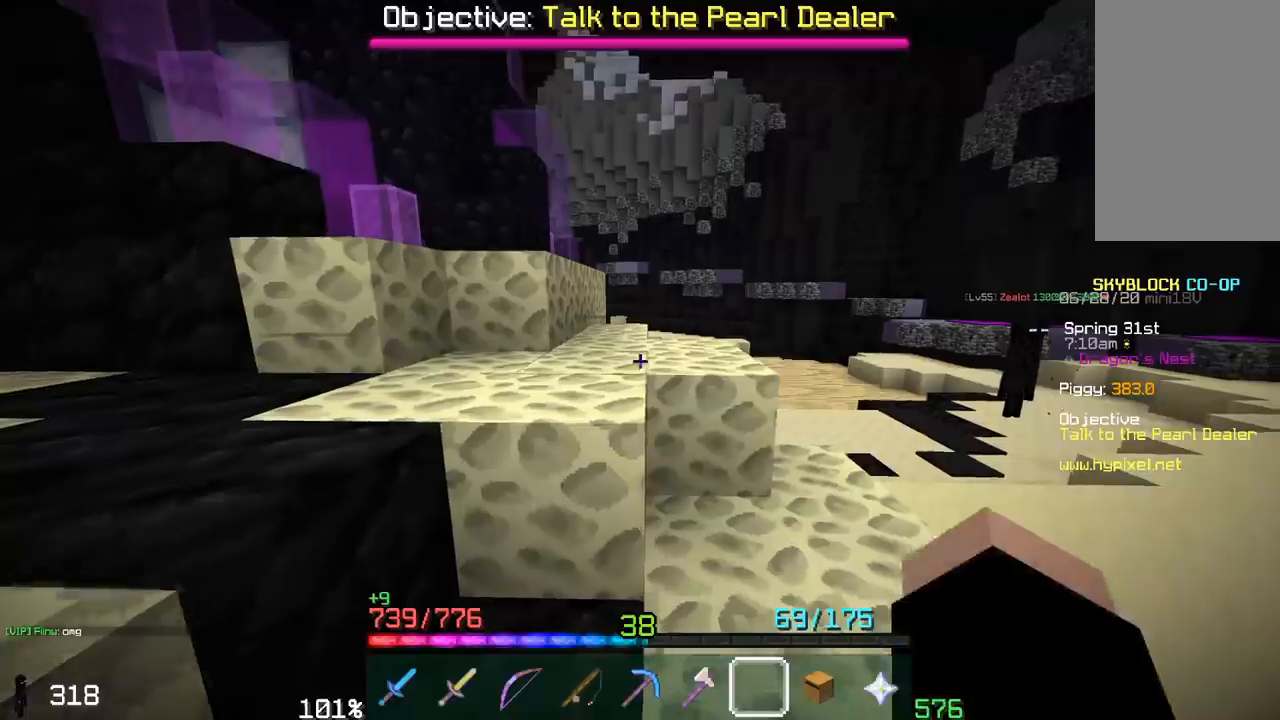
{"keys": ["w"], "mouse": [], "events": [[100, "space", "down"], [367, "space", "up"], [367, "w", "up"], [450, "w", "down"]]}
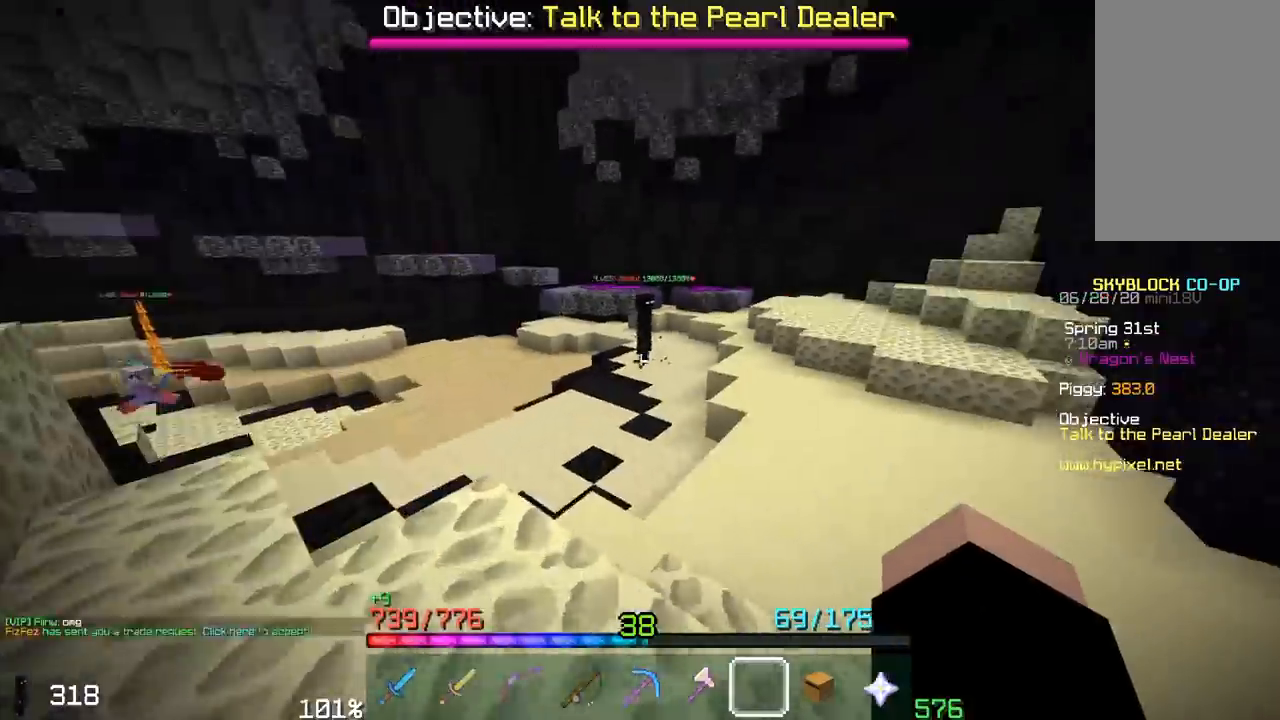
{"keys": ["w"], "mouse": [], "events": []}
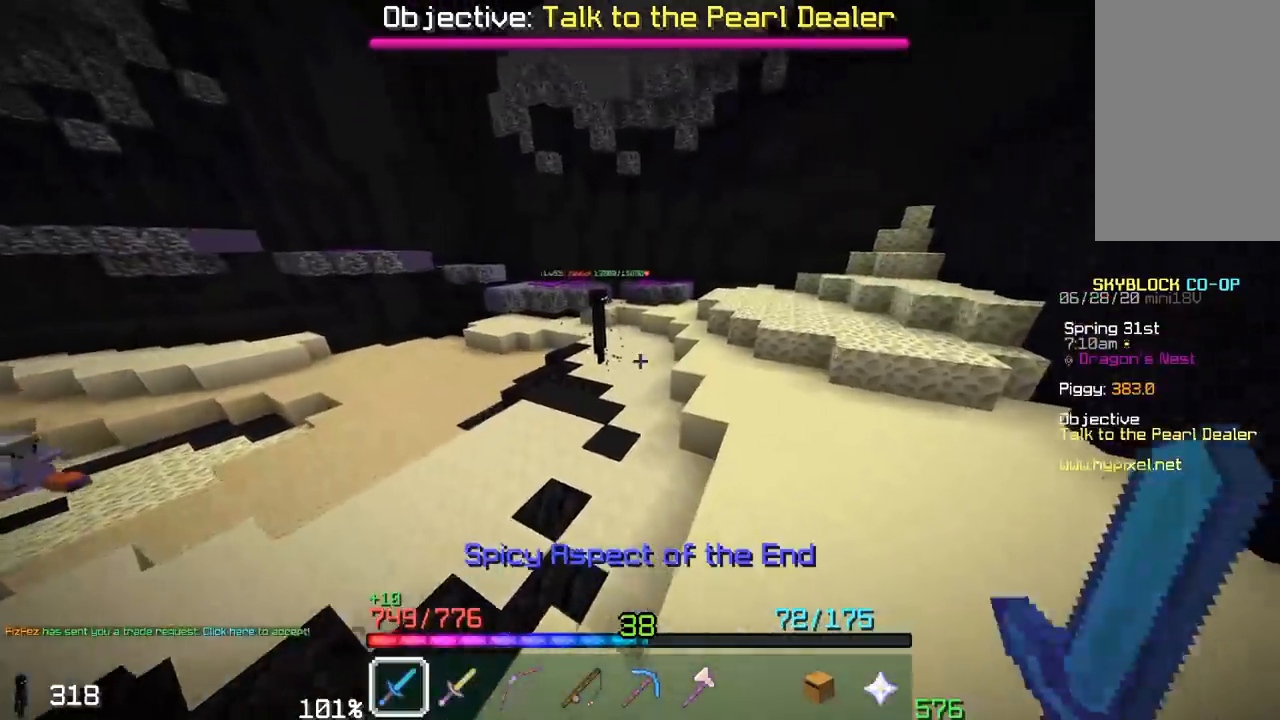
{"keys": ["space", "w"], "mouse": [], "events": [[300, "space", "down"]]}
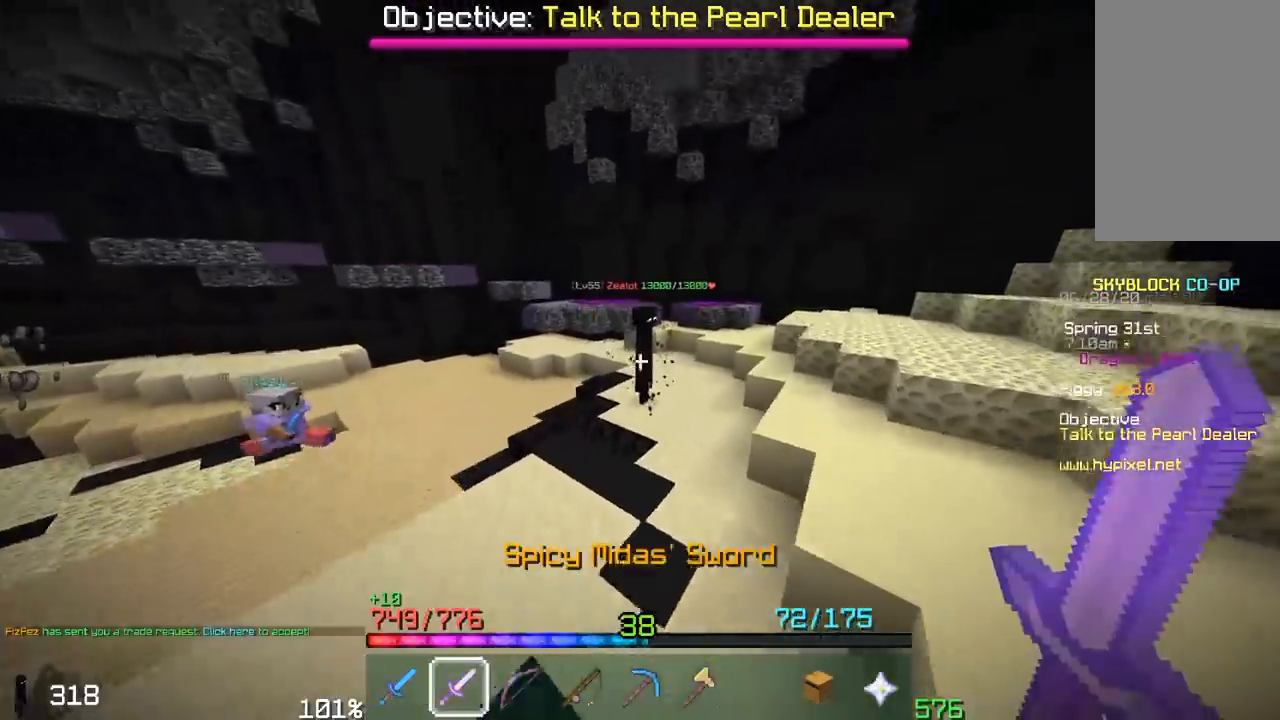
{"keys": [], "mouse": ["right"], "events": [[117, "space", "up"], [400, "mouse_right", "down"], [417, "w", "up"]]}
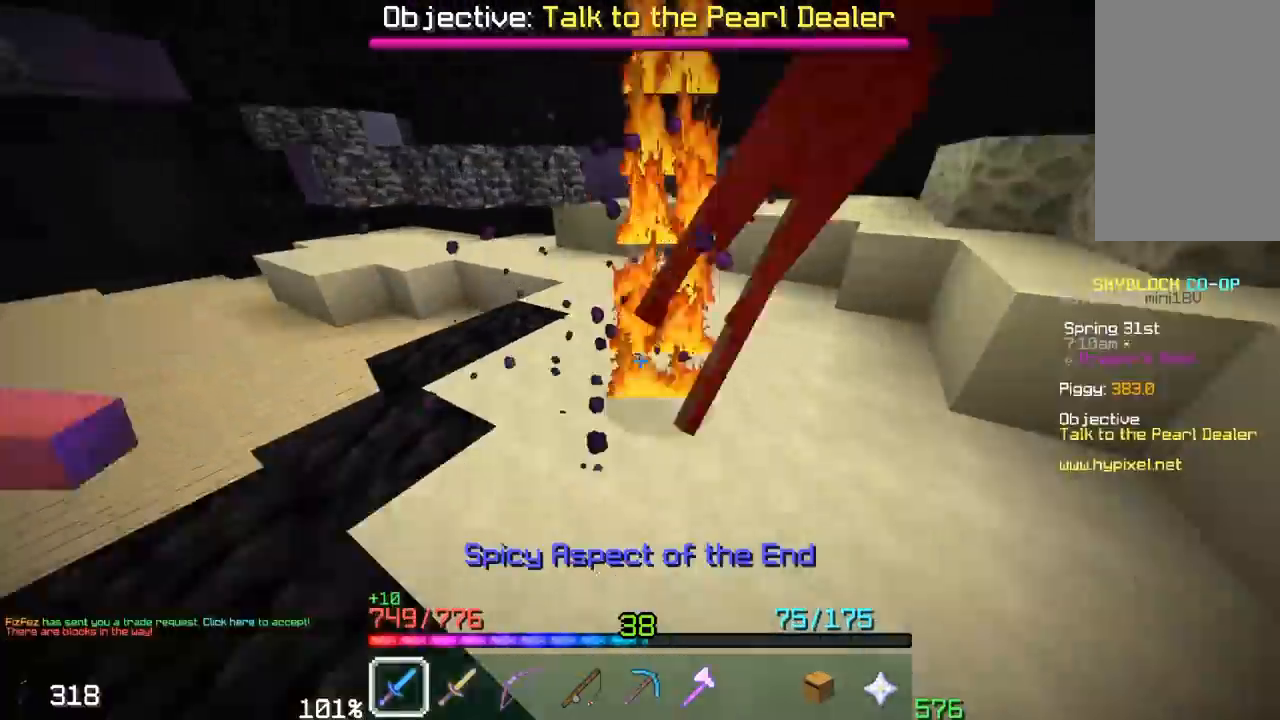
{"keys": ["w"], "mouse": ["left"], "events": [[67, "mouse_right", "up"], [317, "mouse_left", "down"], [450, "w", "down"], [467, "mouse_left", "up"], [500, "mouse_left", "down"]]}
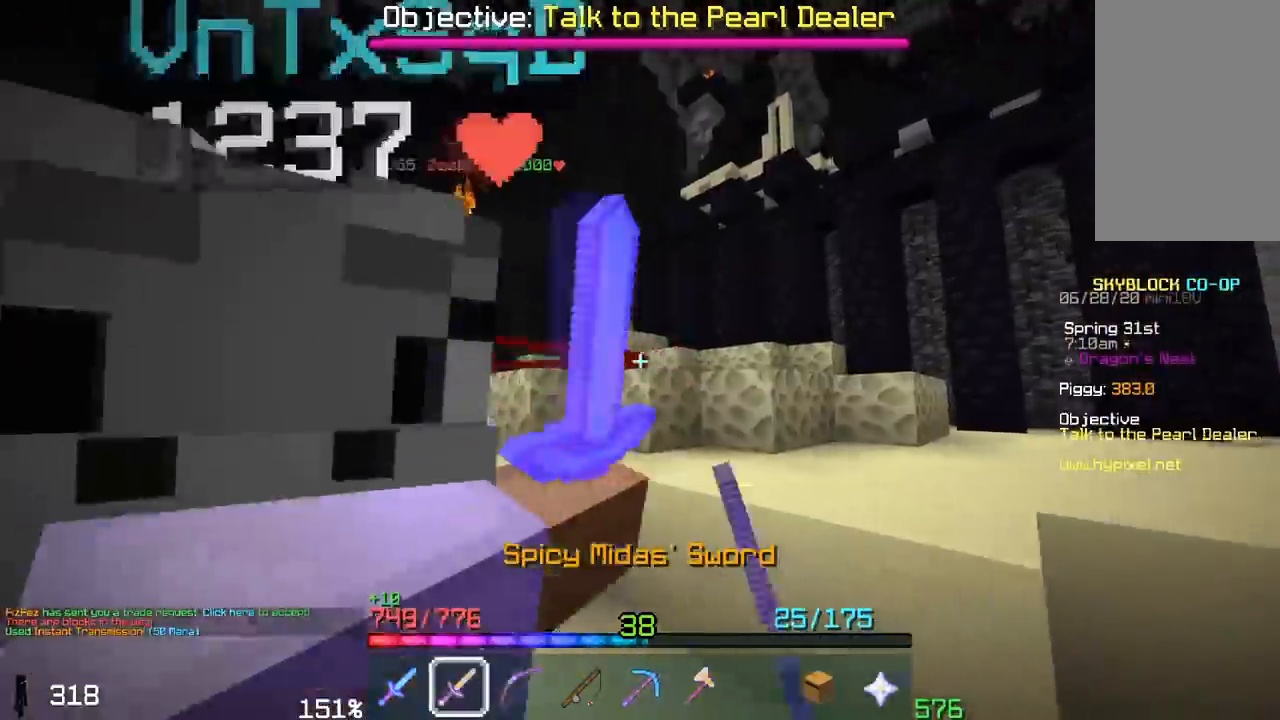
{"keys": ["a", "space", "w"], "mouse": [], "events": [[117, "w", "up"], [133, "mouse_left", "up"], [200, "w", "down"], [350, "space", "down"], [450, "a", "down"]]}
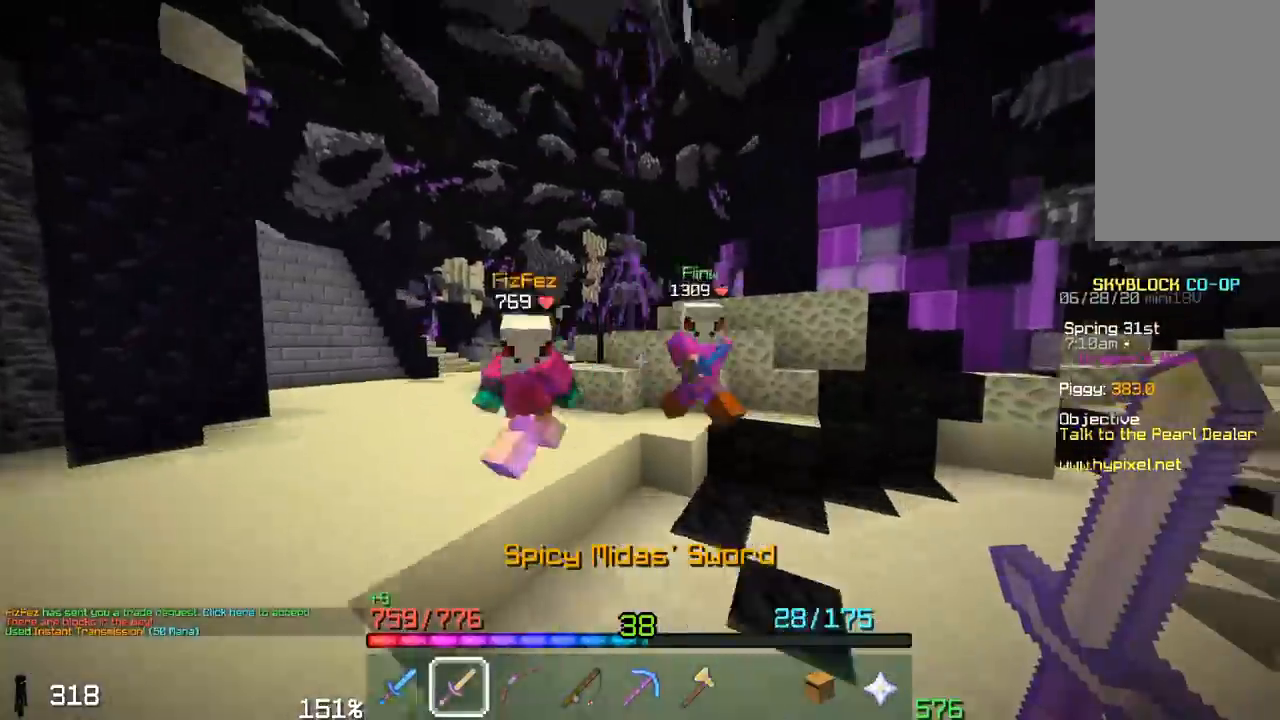
{"keys": [], "mouse": [], "events": [[133, "space", "up"], [150, "a", "up"], [150, "w", "up"]]}
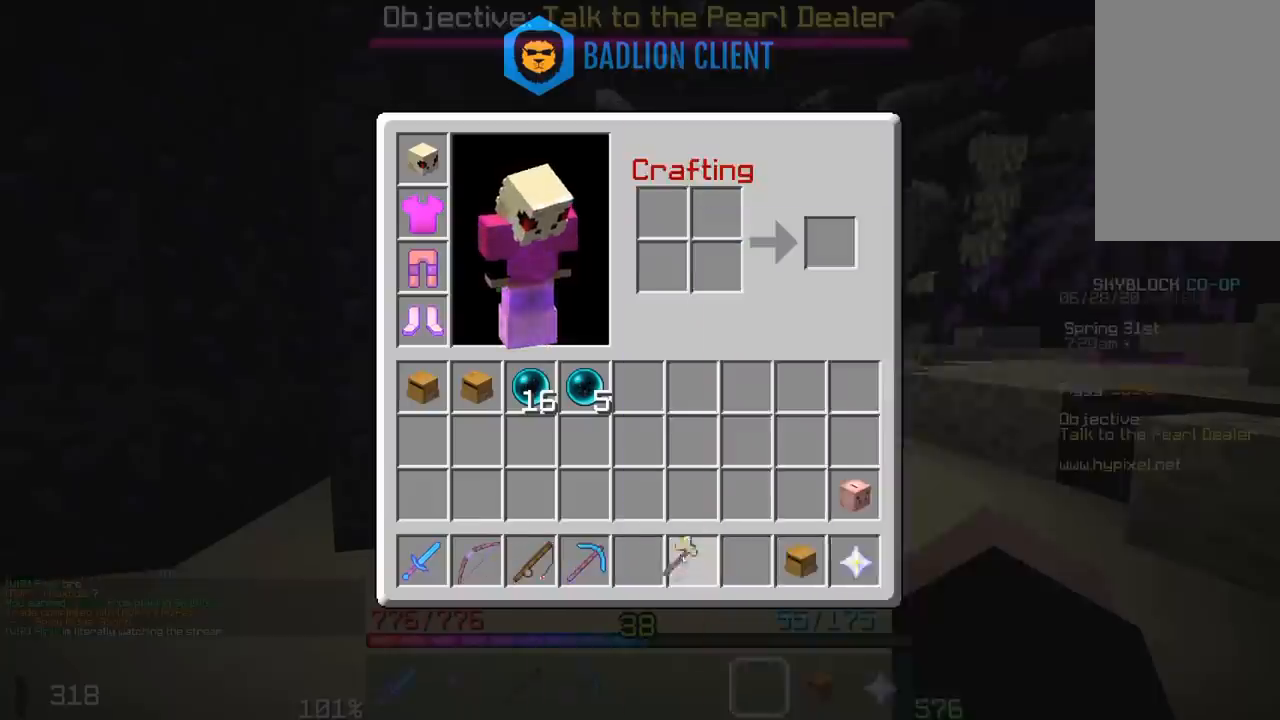
{"keys": [], "mouse": [], "events": []}
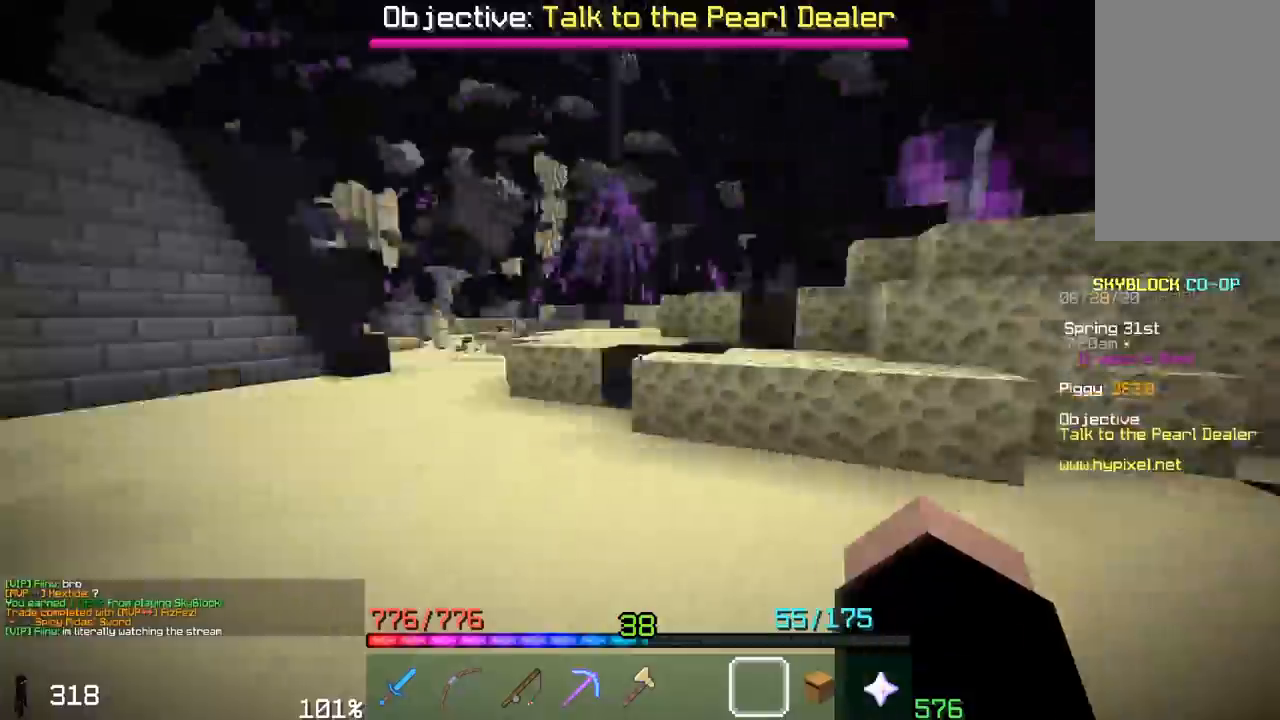
{"keys": ["d"], "mouse": [], "events": [[150, "s", "down"], [300, "d", "down"], [467, "s", "up"]]}
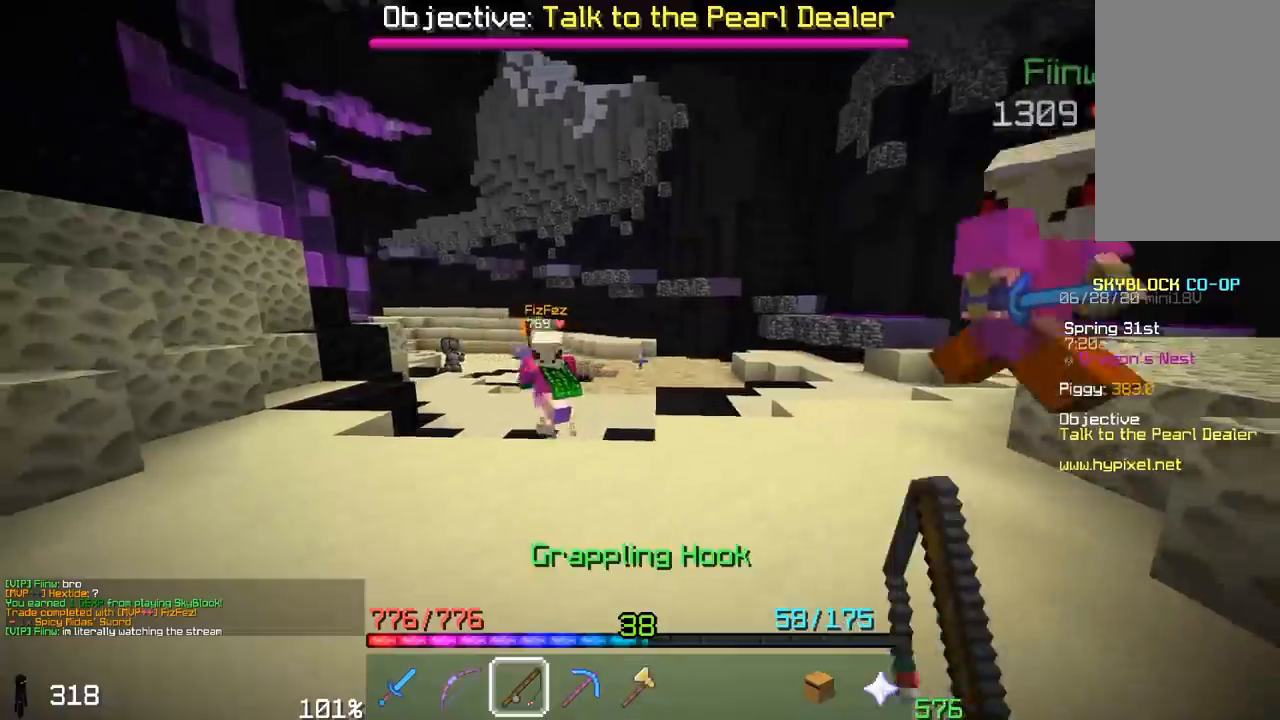
{"keys": [], "mouse": [], "events": [[50, "w", "down"], [67, "d", "up"], [417, "w", "up"]]}
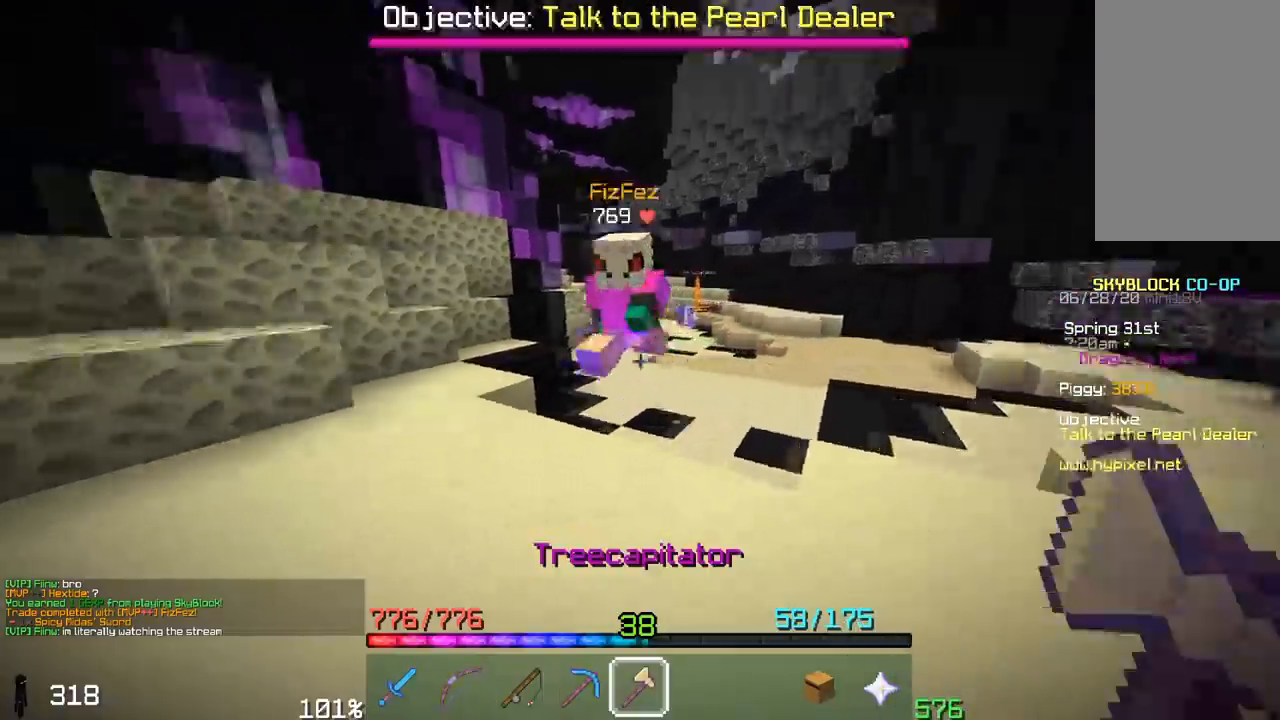
{"keys": [], "mouse": [], "events": [[50, "d", "down"], [250, "d", "up"]]}
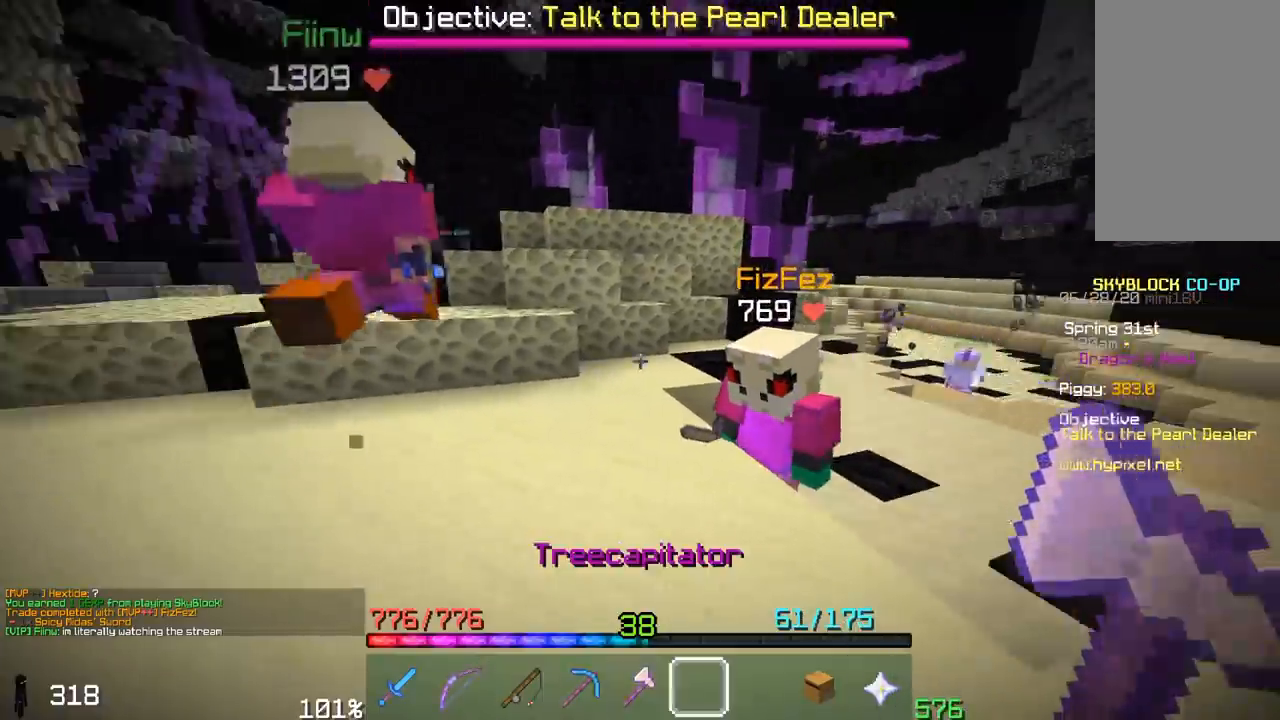
{"keys": [], "mouse": [], "events": [[250, "d", "down"], [417, "d", "up"]]}
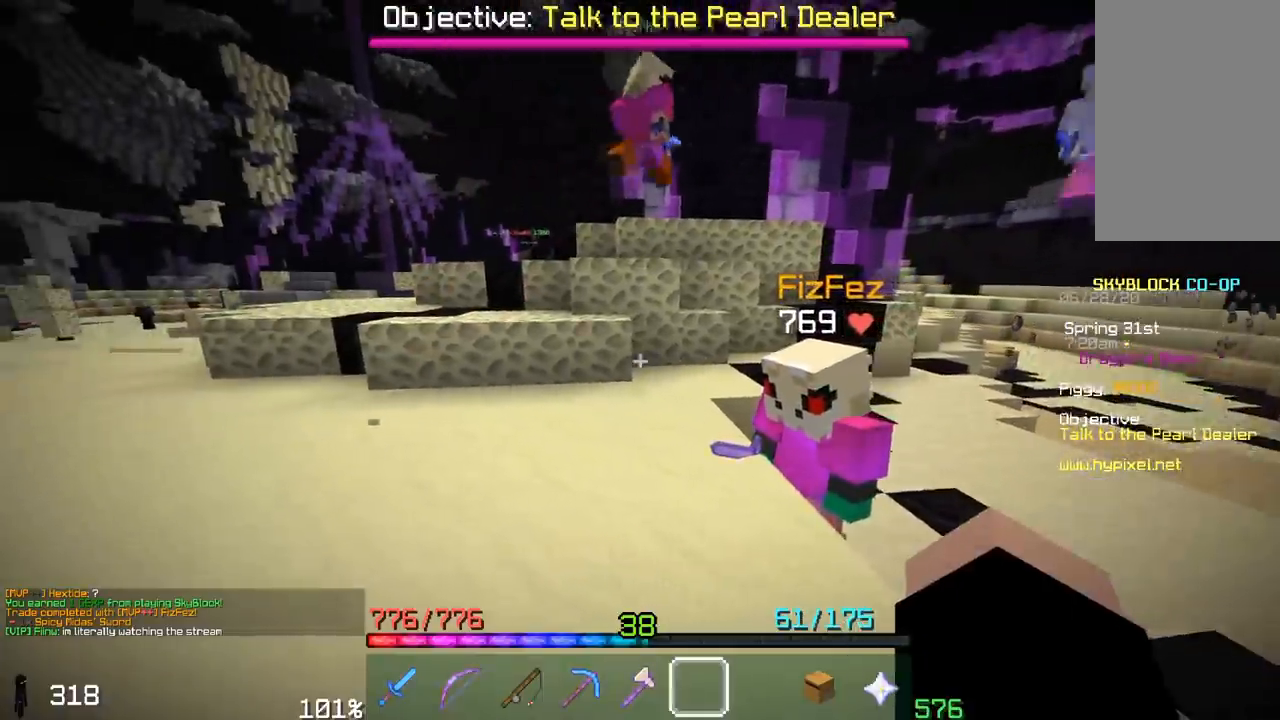
{"keys": ["s"], "mouse": [], "events": [[100, "mouse_left", "down"], [100, "s", "down"], [267, "mouse_left", "up"], [350, "mouse_left", "down"], [467, "mouse_left", "up"]]}